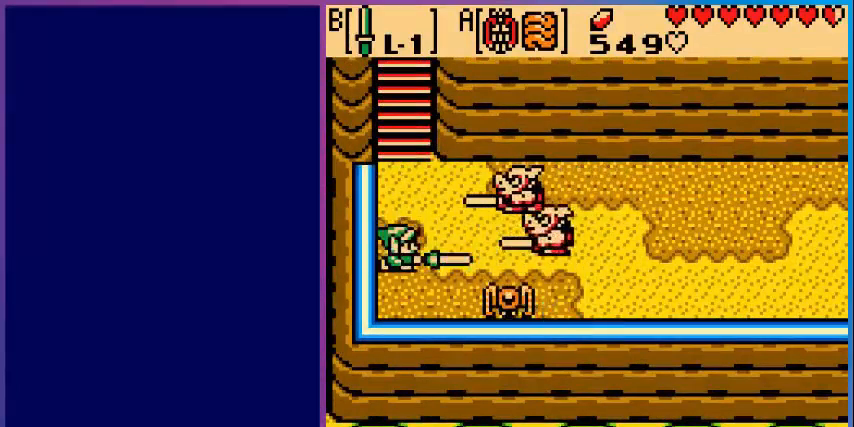
Gameplay with a controller (Nintendo layout); each line is a JSON object with the inputs held at the frame after it. "events" lists button and stick changes between this image and that frame as [ms after this image, input, new state], when the widget could be followed in between. Not read: L3 R3.
{"buttons": ["B", "DPAD_UP"], "events": [[40, "DPAD_UP", "down"]]}
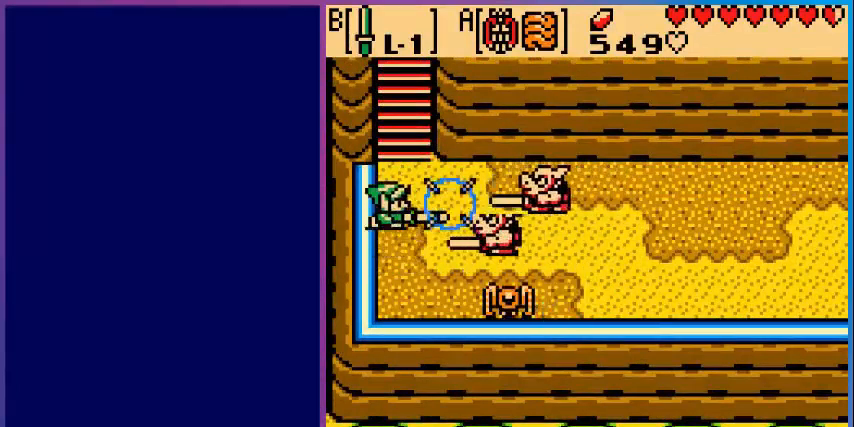
{"buttons": ["B"], "events": [[80, "DPAD_UP", "up"]]}
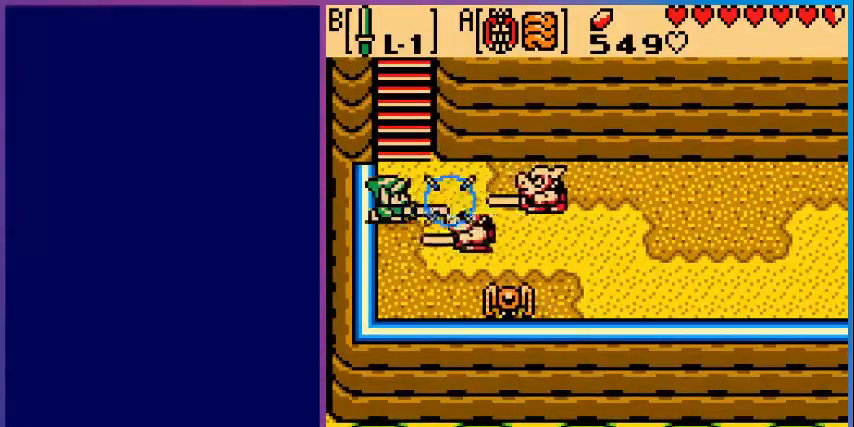
{"buttons": [], "events": [[520, "B", "up"]]}
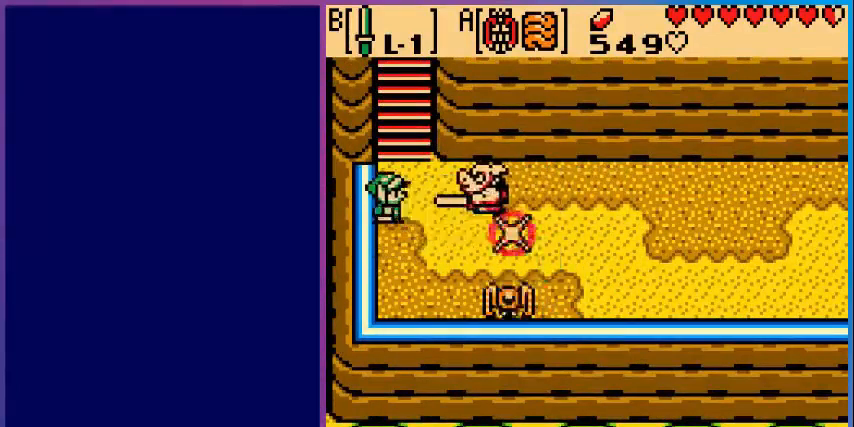
{"buttons": ["B"], "events": [[80, "B", "down"]]}
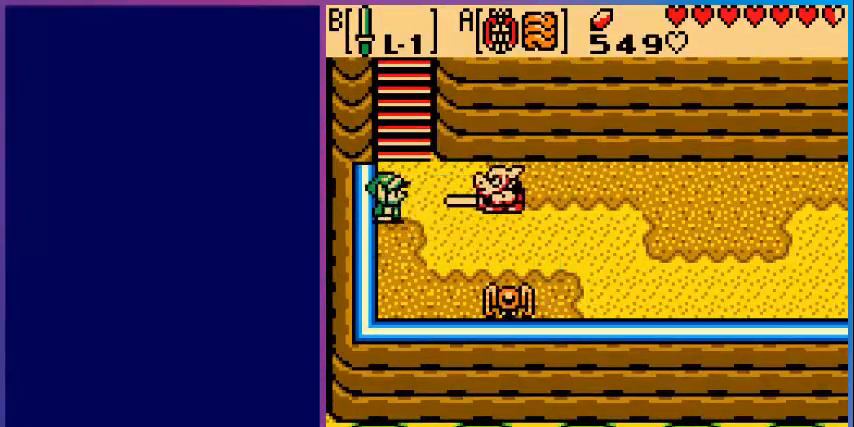
{"buttons": ["B"], "events": [[120, "DPAD_UP", "down"], [240, "DPAD_RIGHT", "down"], [240, "DPAD_UP", "up"], [280, "B", "up"], [400, "B", "down"], [400, "DPAD_RIGHT", "up"]]}
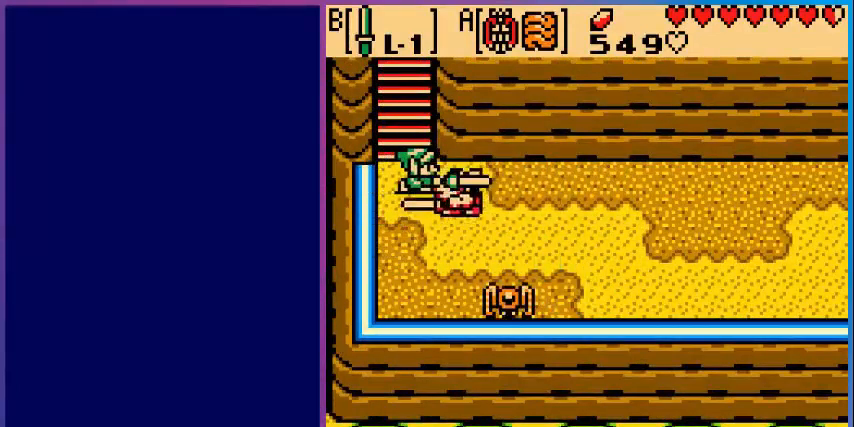
{"buttons": ["DPAD_DOWN", "DPAD_RIGHT"], "events": [[400, "DPAD_DOWN", "down"], [440, "B", "up"], [480, "DPAD_RIGHT", "down"]]}
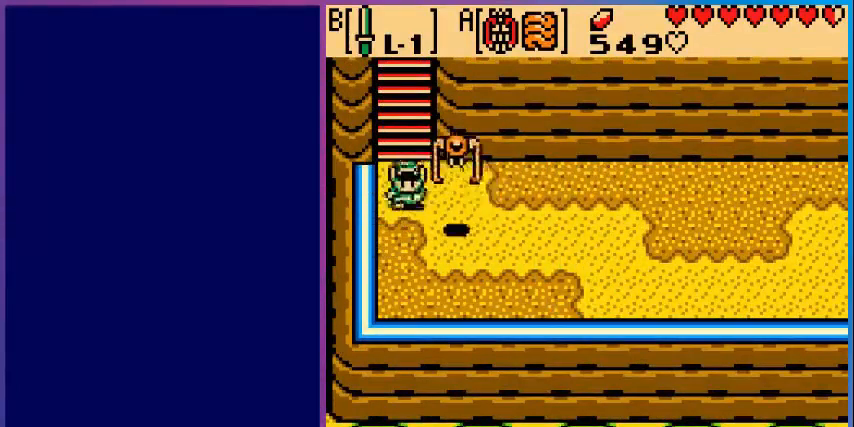
{"buttons": ["B", "DPAD_DOWN"], "events": [[40, "B", "down"], [80, "DPAD_RIGHT", "up"], [160, "DPAD_DOWN", "up"], [320, "DPAD_DOWN", "down"]]}
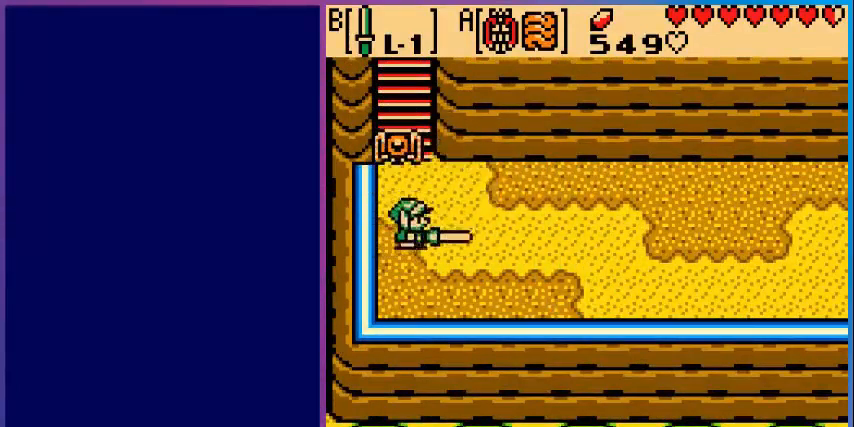
{"buttons": ["B", "DPAD_UP"], "events": [[160, "DPAD_DOWN", "up"], [200, "B", "up"], [240, "DPAD_UP", "down"], [480, "B", "down"]]}
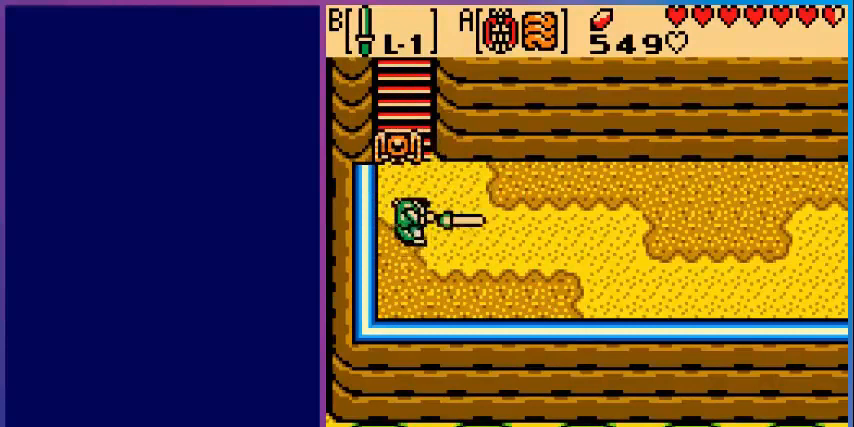
{"buttons": ["DPAD_RIGHT"], "events": [[80, "DPAD_UP", "up"], [400, "B", "up"], [520, "DPAD_RIGHT", "down"]]}
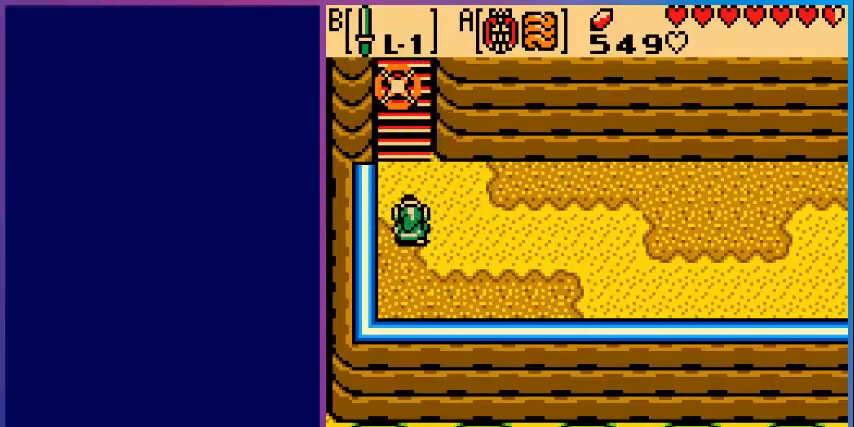
{"buttons": ["DPAD_RIGHT"], "events": []}
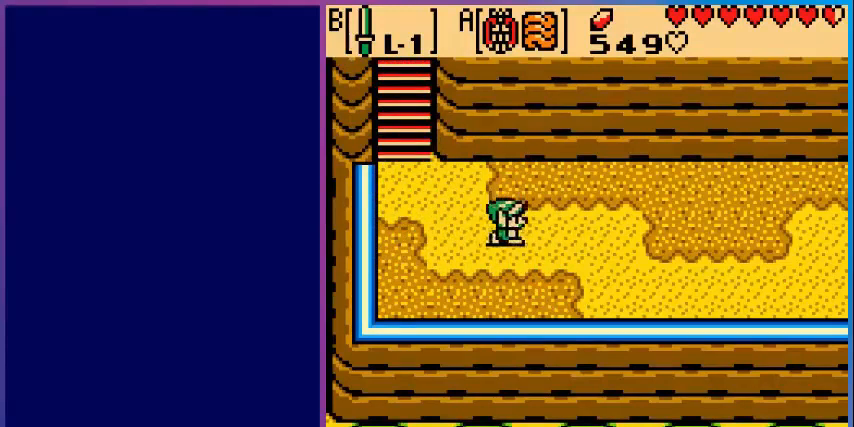
{"buttons": ["DPAD_RIGHT"], "events": []}
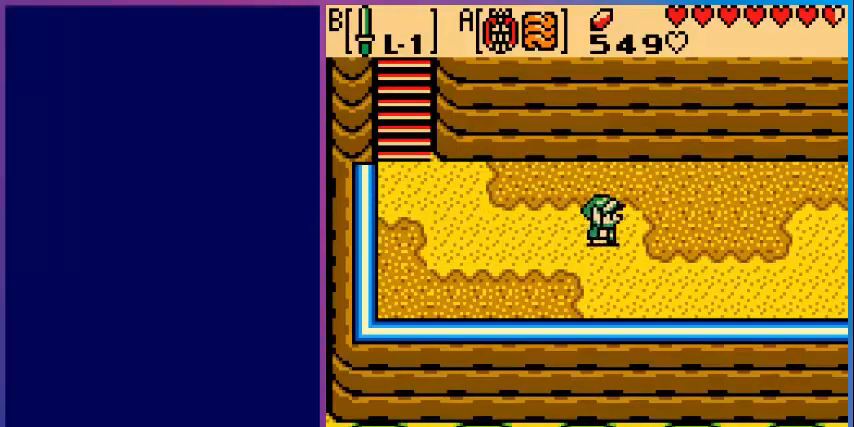
{"buttons": ["DPAD_RIGHT"], "events": []}
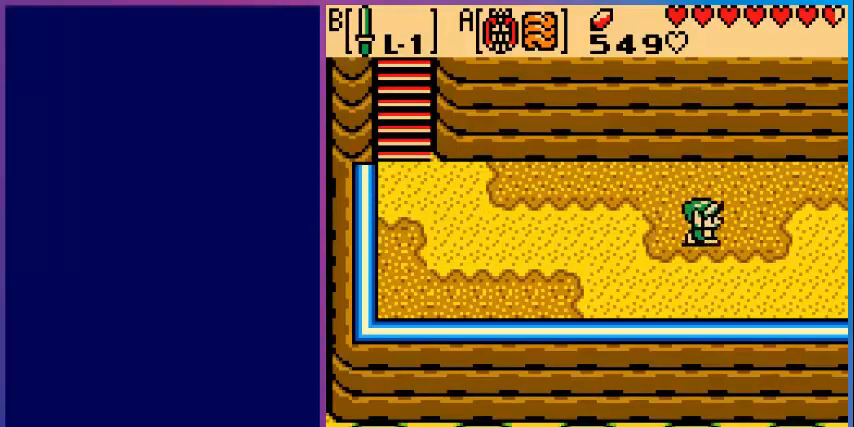
{"buttons": ["DPAD_RIGHT"], "events": []}
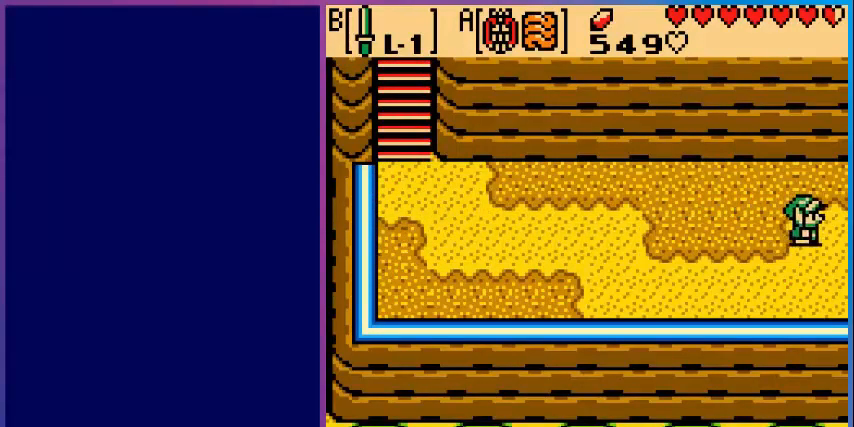
{"buttons": [], "events": [[480, "DPAD_RIGHT", "up"]]}
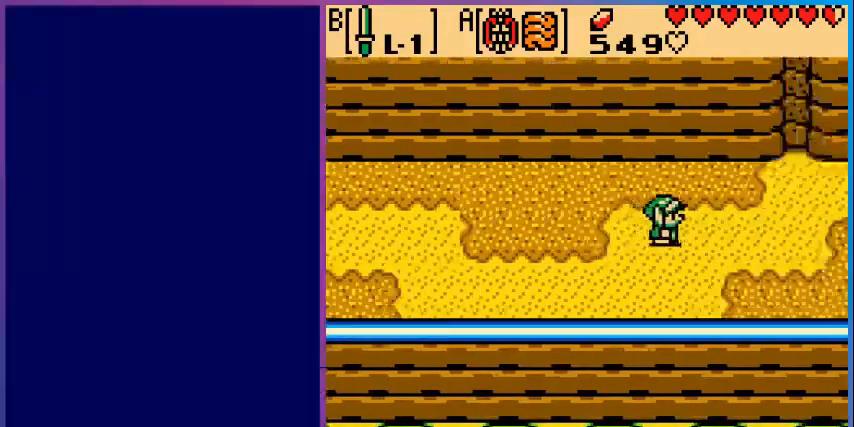
{"buttons": ["DPAD_RIGHT"], "events": [[280, "DPAD_RIGHT", "down"]]}
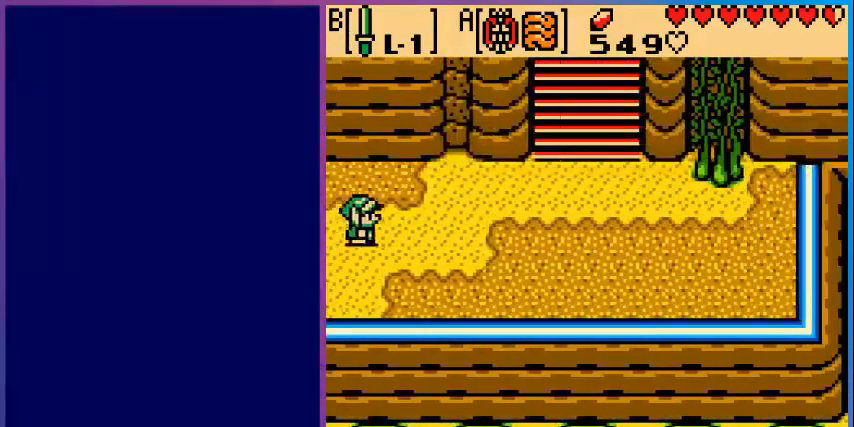
{"buttons": ["DPAD_RIGHT"], "events": []}
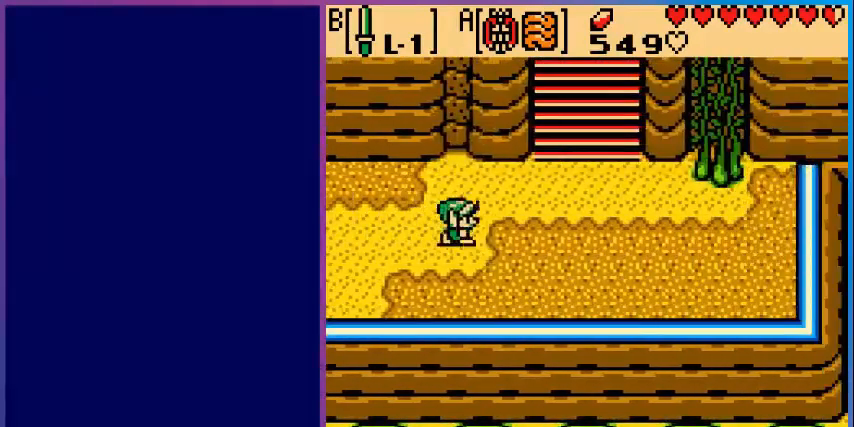
{"buttons": ["DPAD_UP", "DPAD_RIGHT"], "events": [[200, "DPAD_UP", "down"]]}
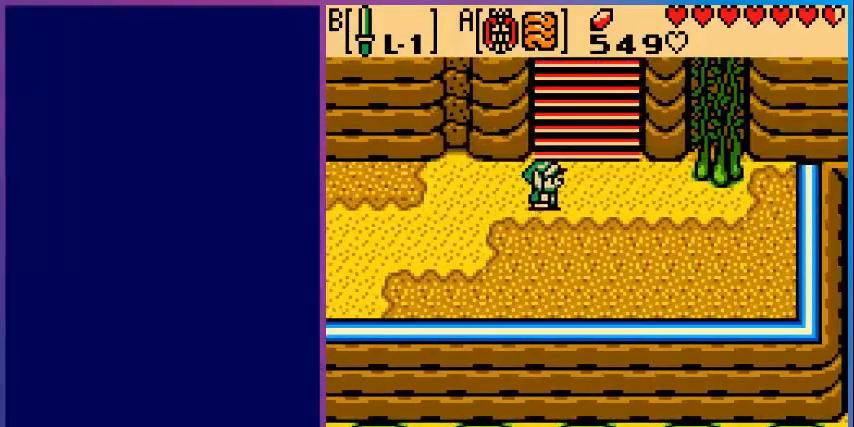
{"buttons": [], "events": [[280, "DPAD_RIGHT", "up"], [360, "START", "down"], [440, "DPAD_UP", "up"], [480, "START", "up"]]}
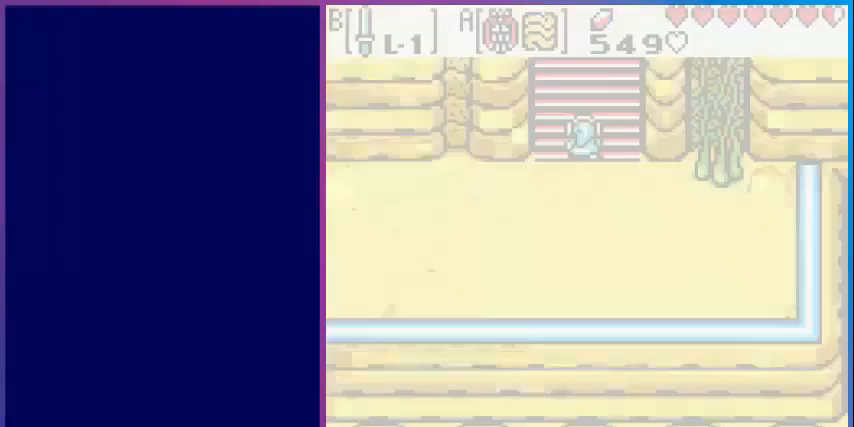
{"buttons": [], "events": []}
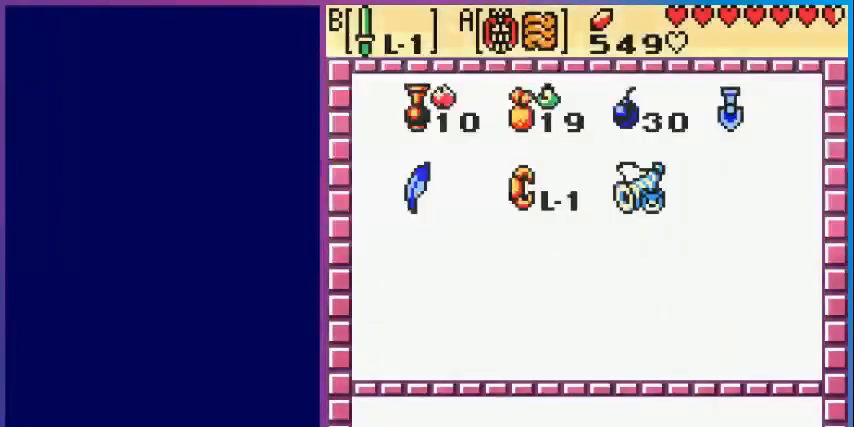
{"buttons": ["A"], "events": [[240, "A", "down"], [280, "A", "up"], [400, "A", "down"]]}
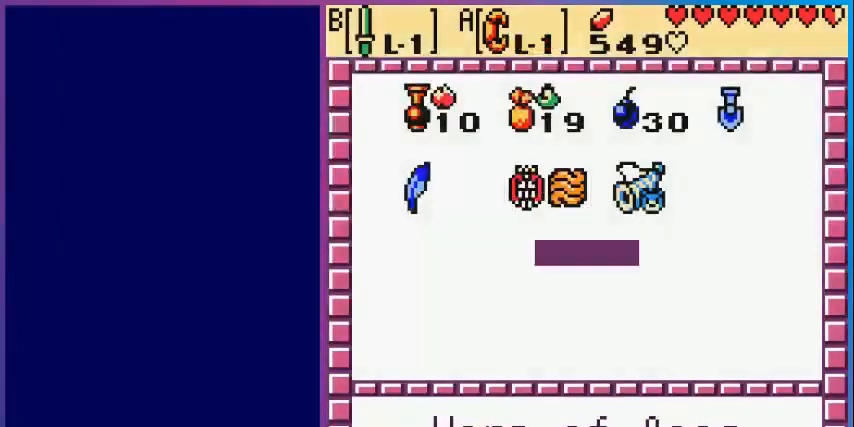
{"buttons": [], "events": [[40, "A", "up"]]}
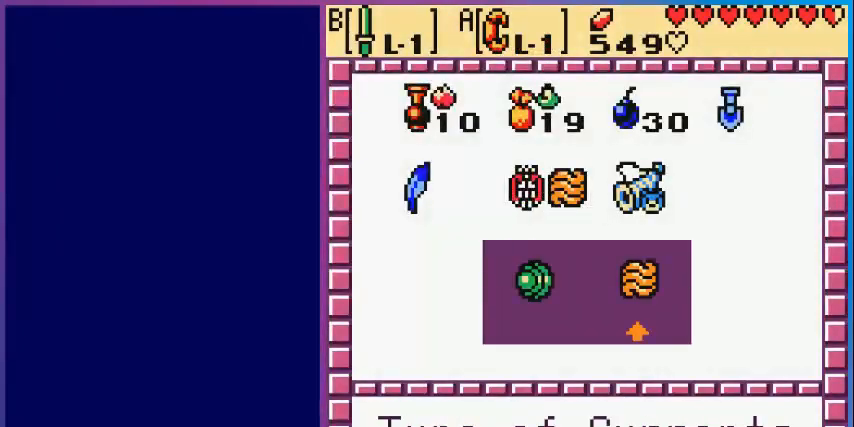
{"buttons": ["DPAD_UP"], "events": [[40, "DPAD_LEFT", "down"], [80, "DPAD_LEFT", "up"], [120, "A", "down"], [280, "A", "up"], [280, "START", "down"], [400, "DPAD_UP", "down"], [400, "START", "up"]]}
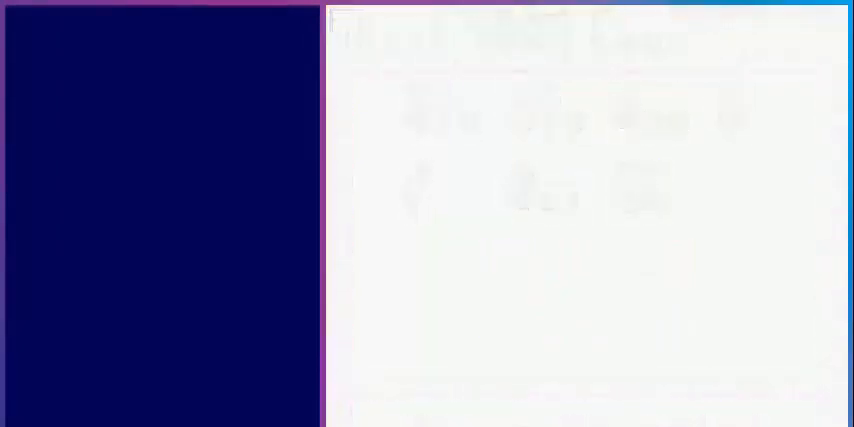
{"buttons": ["DPAD_UP"], "events": []}
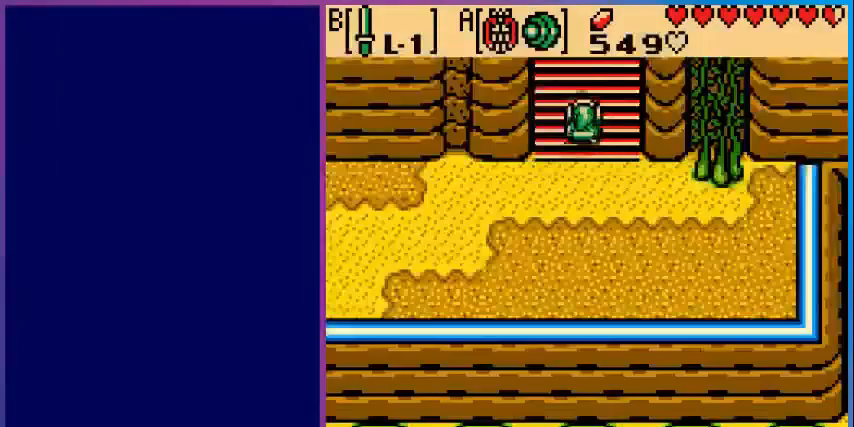
{"buttons": ["DPAD_UP"], "events": []}
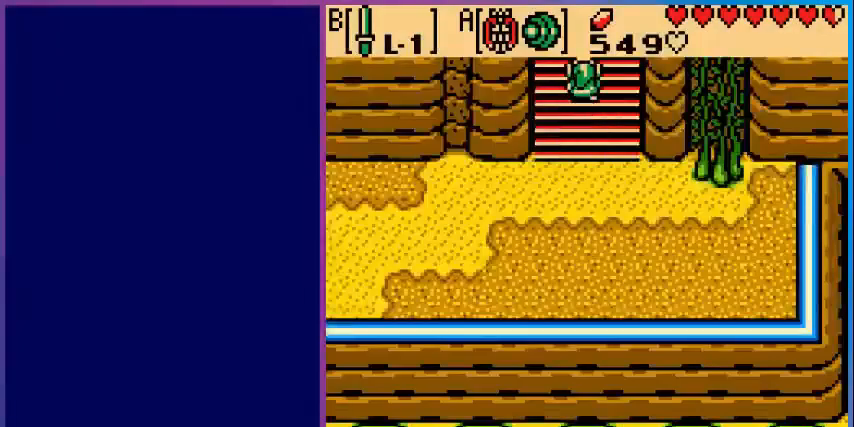
{"buttons": ["DPAD_UP"], "events": []}
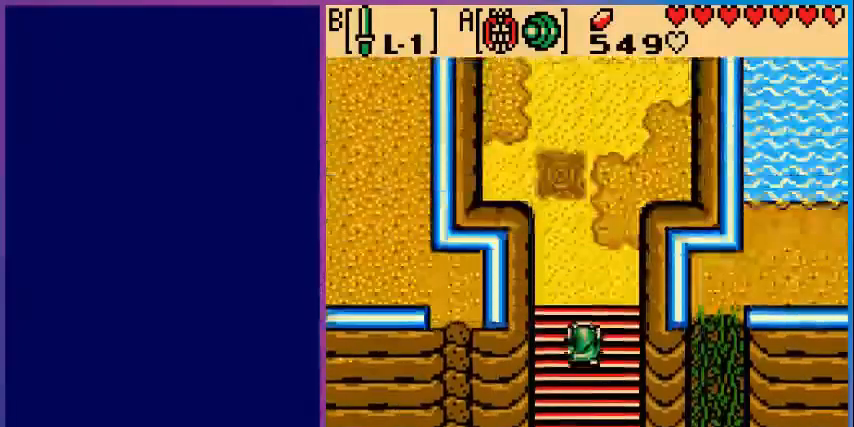
{"buttons": ["DPAD_UP"], "events": []}
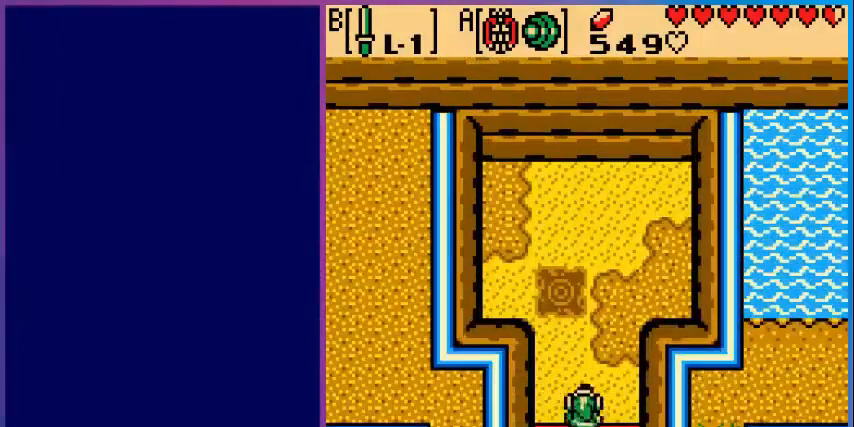
{"buttons": ["DPAD_UP"], "events": [[80, "DPAD_LEFT", "down"], [200, "DPAD_LEFT", "up"]]}
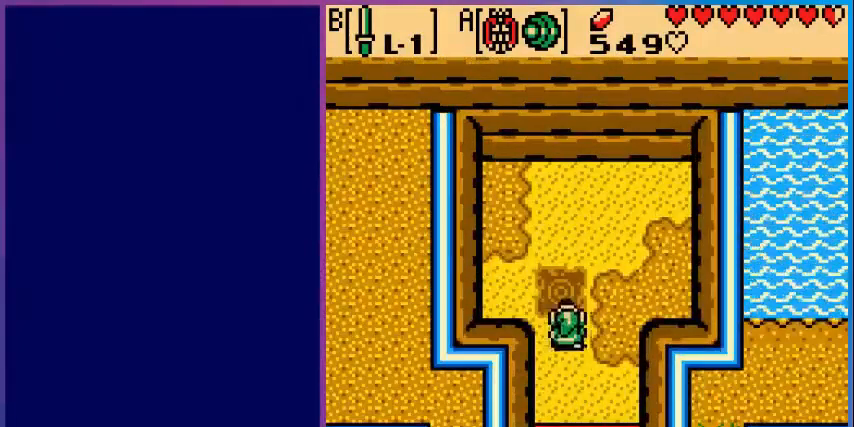
{"buttons": [], "events": [[200, "A", "down"], [200, "DPAD_UP", "up"], [320, "A", "up"]]}